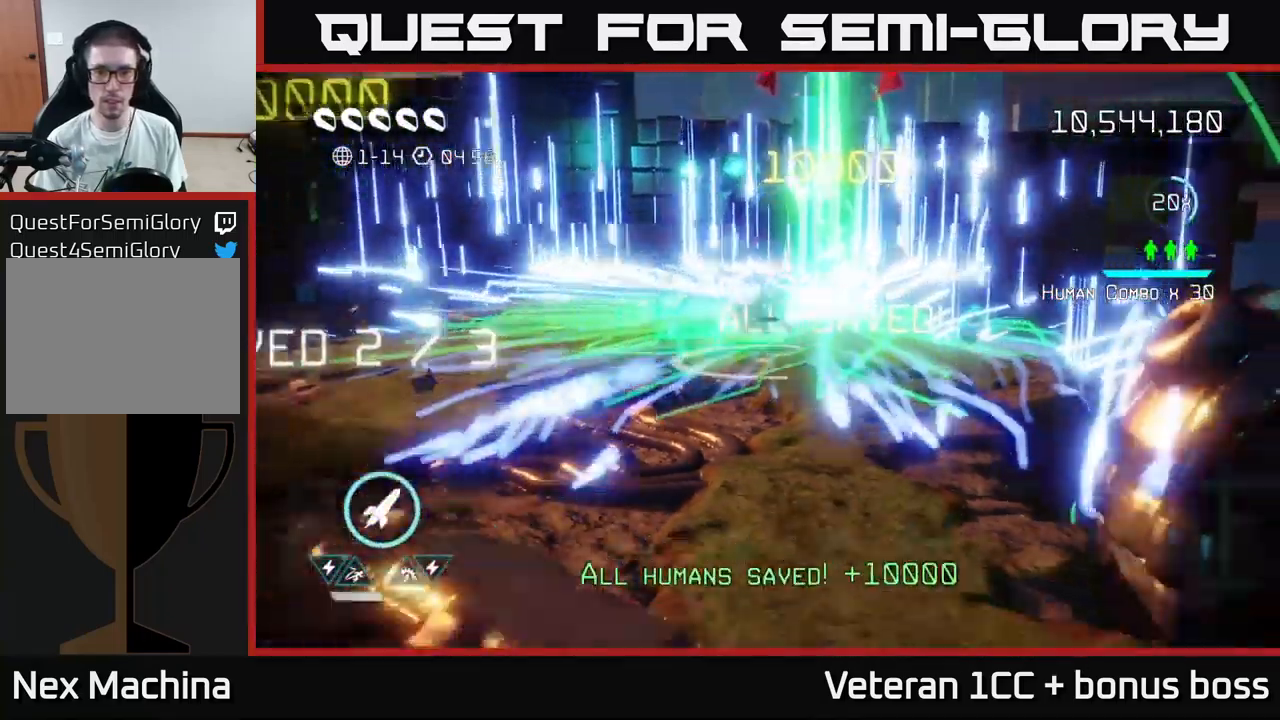
Gameplay with a controller (Xbox layout); each line is a JSON object with the inputs held at the frame after it. "events" lists button and stick changes between this image and that frame as [ms after this image, input, new state], when the widget could be followed in between.
{"buttons": [], "left_stick": "center", "right_stick": "up", "events": [[117, "L2", "up"], [317, "left_stick", "center"], [500, "right_stick", "up"]]}
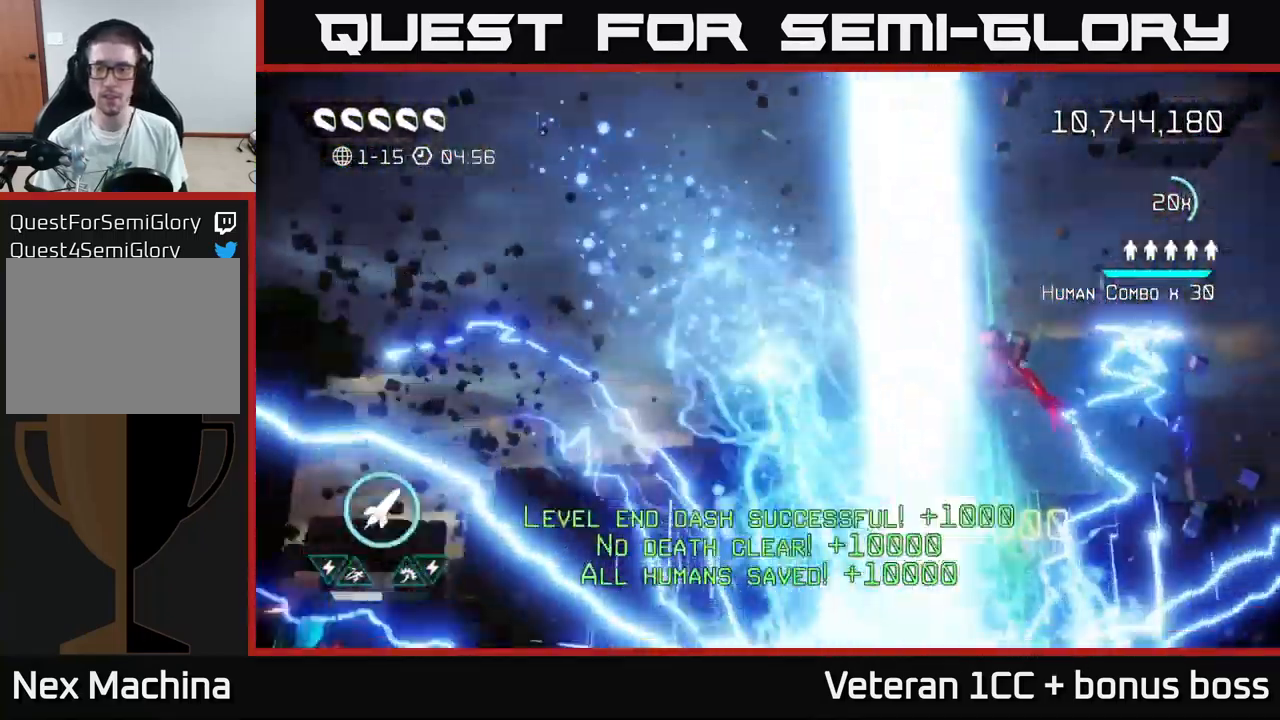
{"buttons": [], "left_stick": "center", "right_stick": "center", "events": [[383, "right_stick", "center"]]}
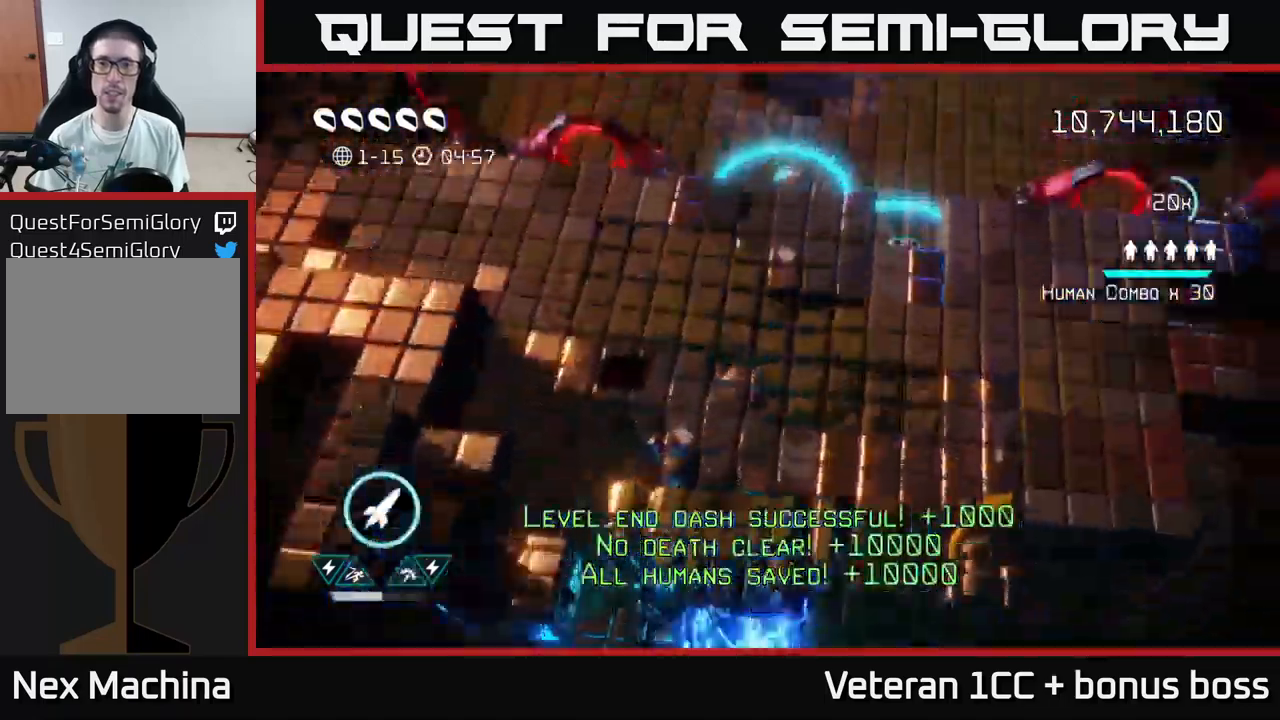
{"buttons": [], "left_stick": "up", "right_stick": "up", "events": [[100, "right_stick", "up"], [117, "left_stick", "right"], [400, "left_stick", "up"]]}
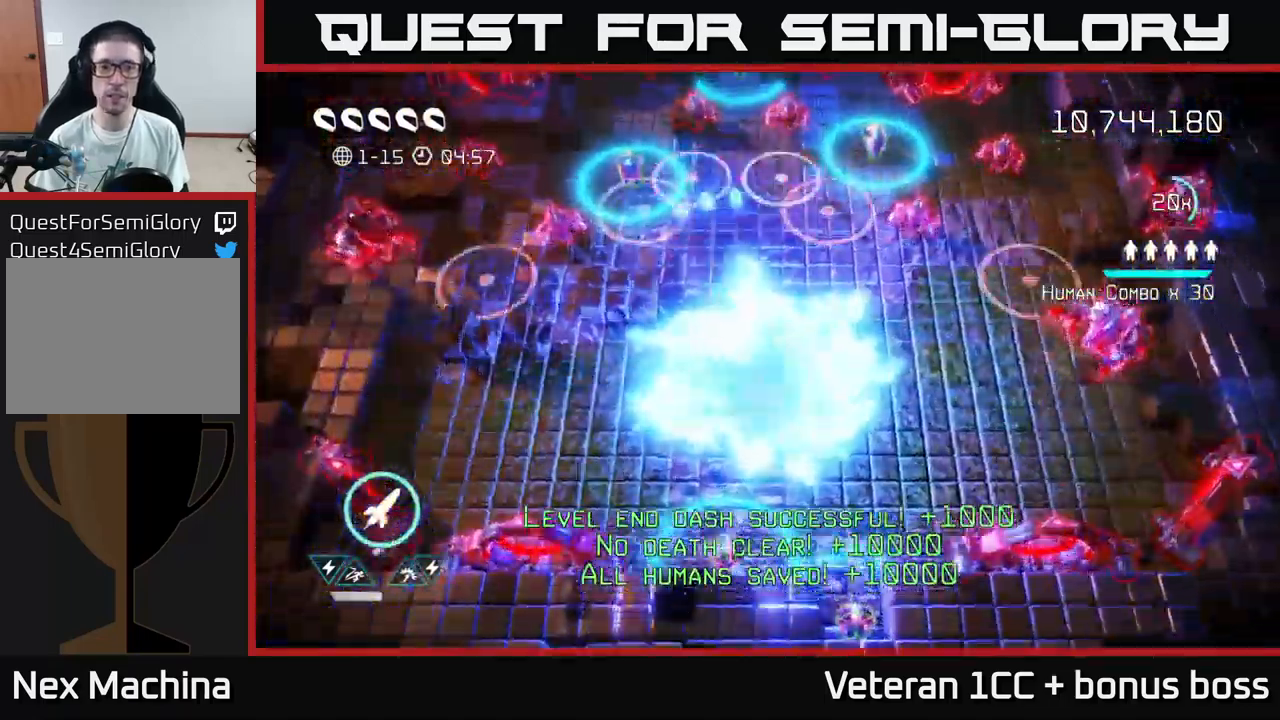
{"buttons": [], "left_stick": "left", "right_stick": "up-left", "events": [[33, "right_stick", "up-left"], [133, "left_stick", "left"]]}
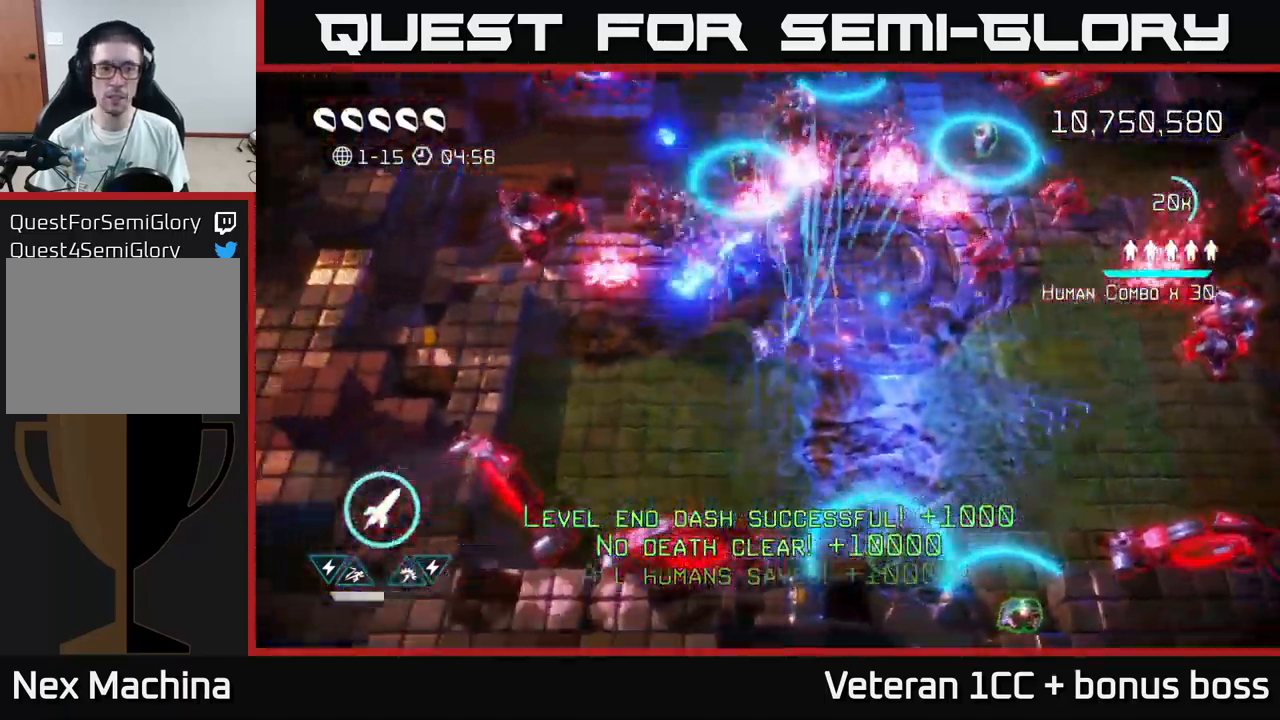
{"buttons": [], "left_stick": "left", "right_stick": "up", "events": [[167, "R2", "down"], [267, "R2", "up"], [350, "left_stick", "down"], [433, "right_stick", "up"], [450, "left_stick", "left"]]}
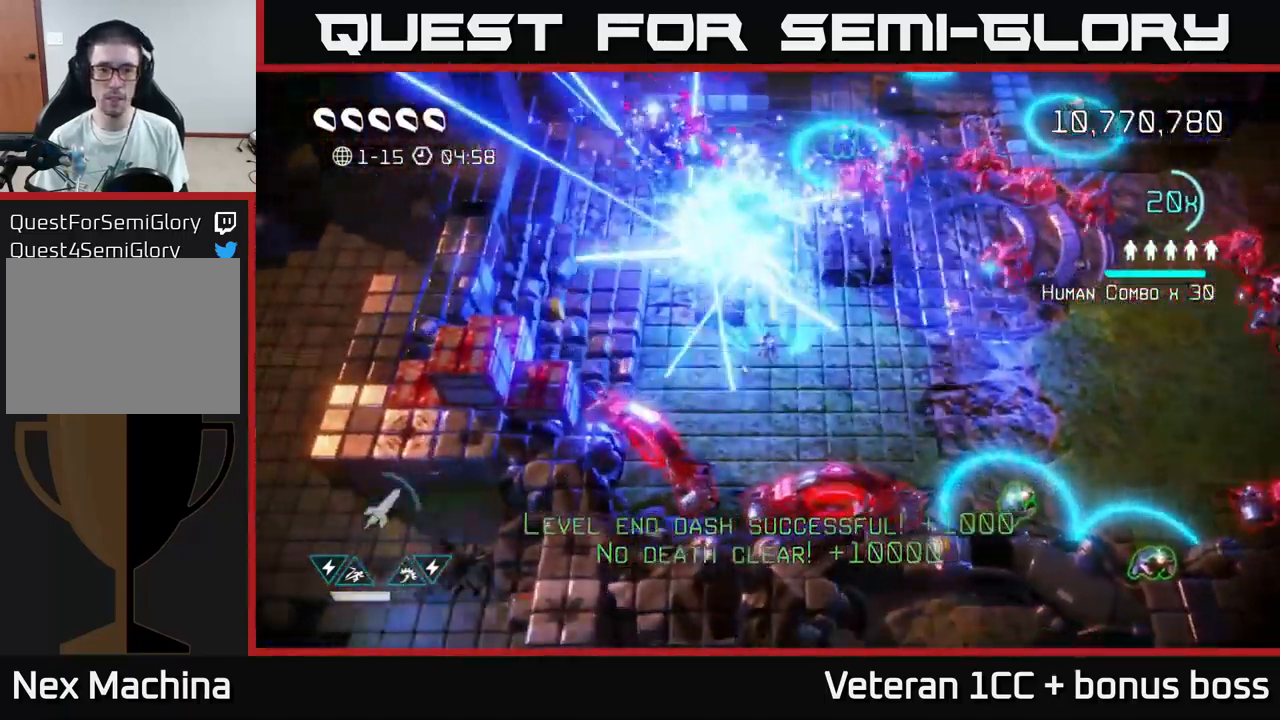
{"buttons": [], "left_stick": "up-left", "right_stick": "up-right", "events": [[17, "right_stick", "up-right"], [167, "left_stick", "right"], [350, "left_stick", "left"], [467, "left_stick", "up-left"]]}
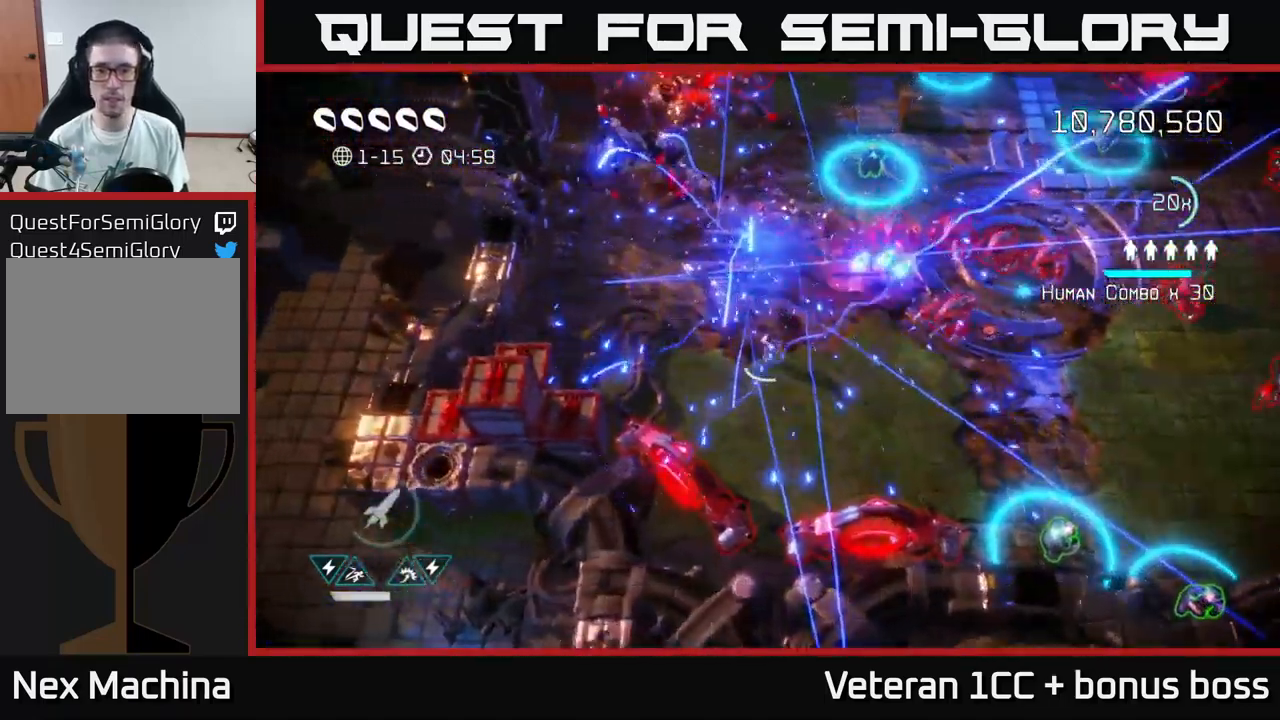
{"buttons": [], "left_stick": "up-right", "right_stick": "right", "events": [[33, "right_stick", "right"], [100, "left_stick", "up"], [383, "left_stick", "up-right"]]}
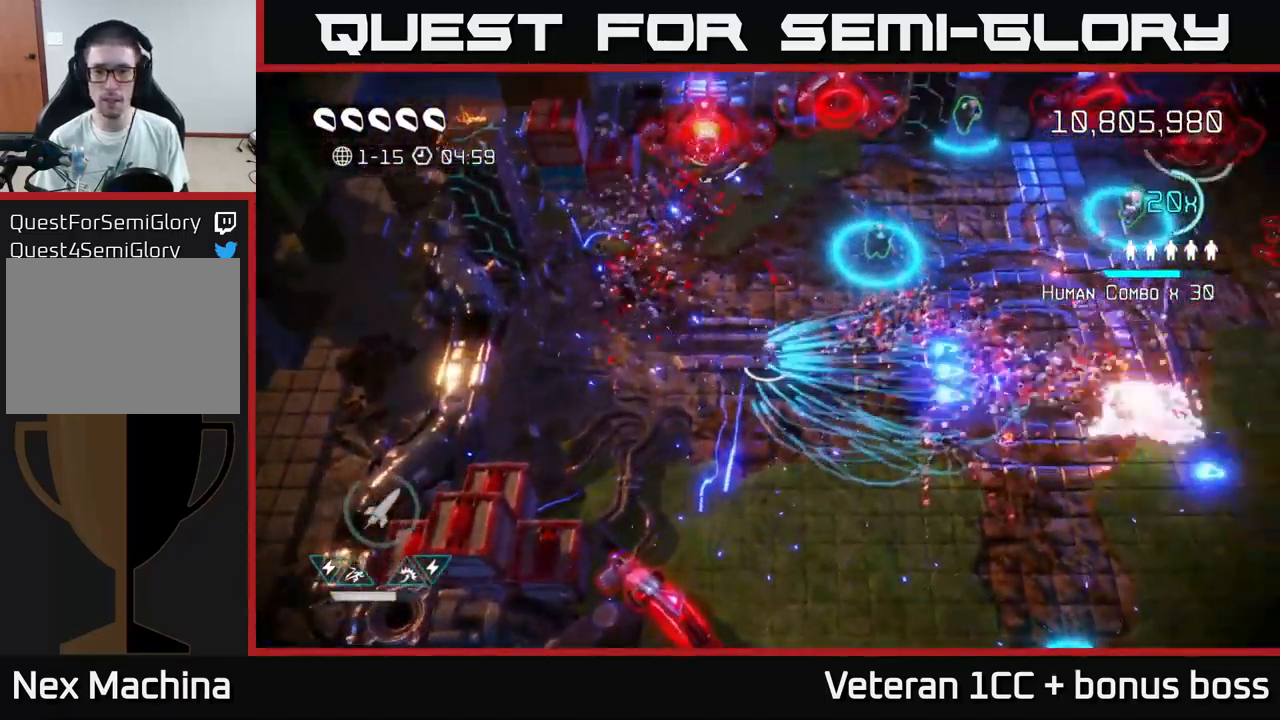
{"buttons": [], "left_stick": "right", "right_stick": "up-right", "events": [[83, "left_stick", "down-right"], [133, "right_stick", "down-right"], [233, "left_stick", "right"], [267, "right_stick", "right"], [367, "right_stick", "up-right"]]}
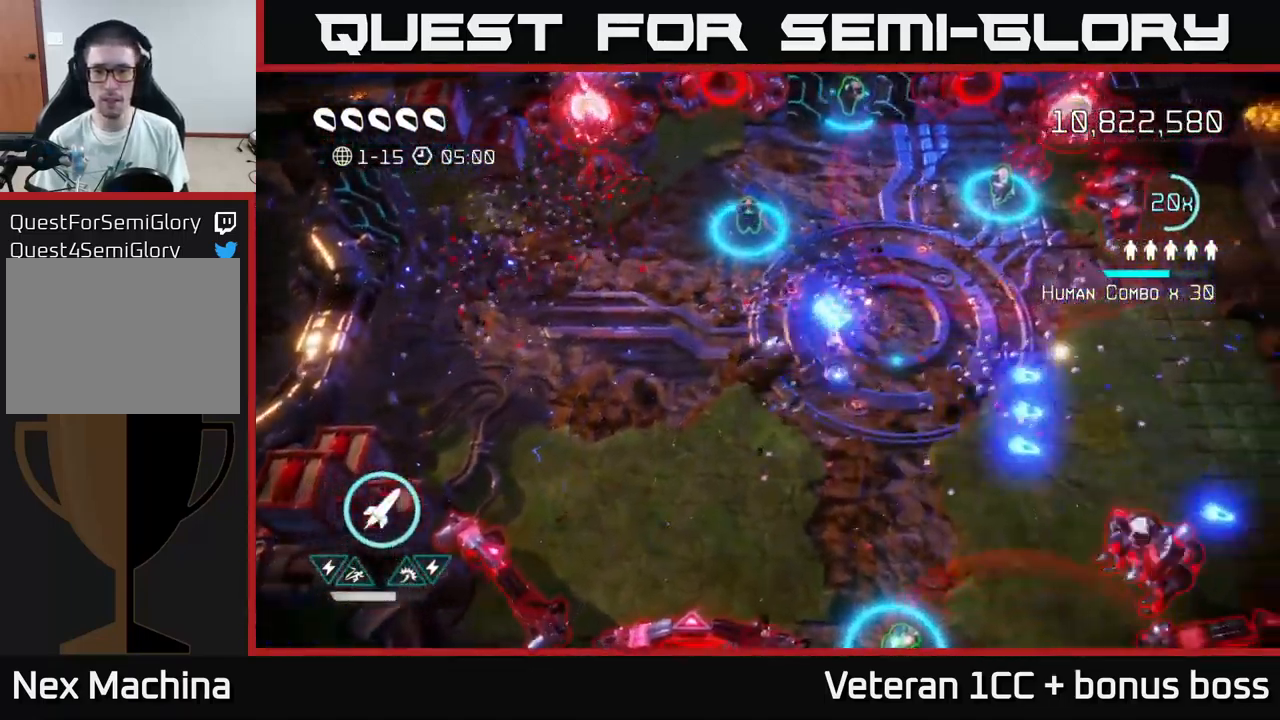
{"buttons": [], "left_stick": "down-left", "right_stick": "up-right", "events": [[67, "left_stick", "up-right"], [383, "R2", "down"], [450, "left_stick", "down-left"], [483, "R2", "up"]]}
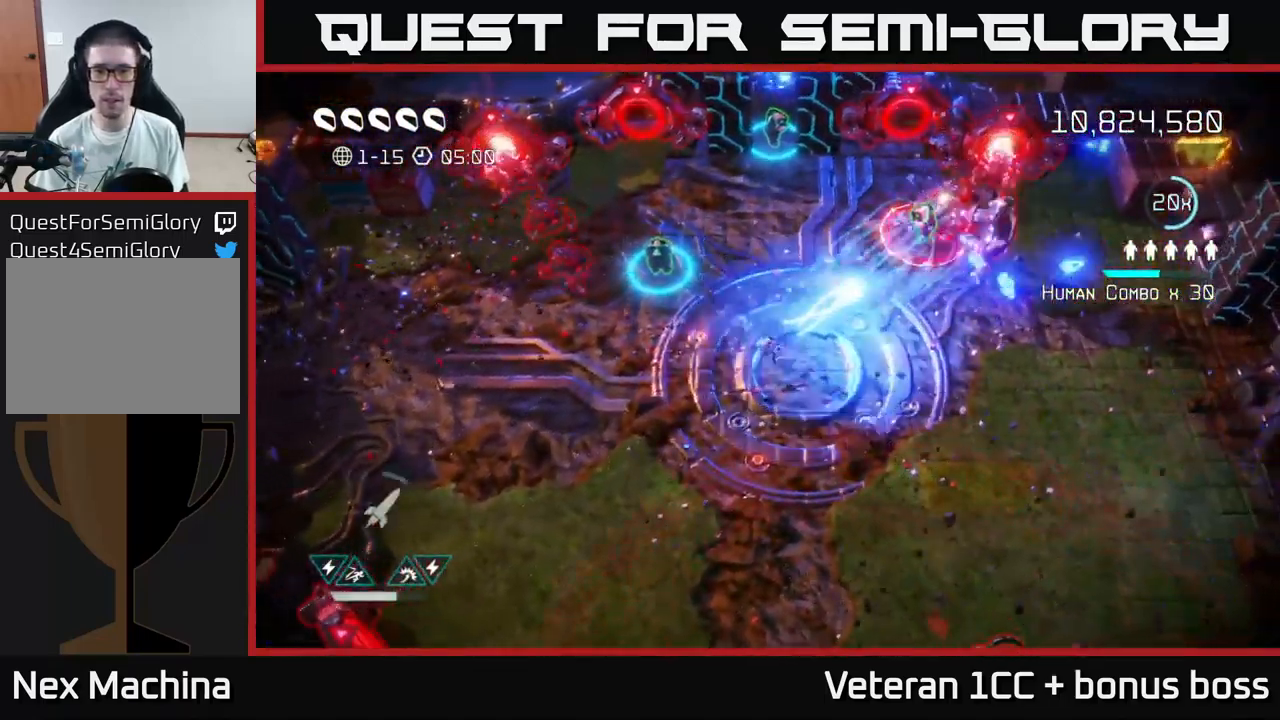
{"buttons": [], "left_stick": "up-right", "right_stick": "left", "events": [[117, "left_stick", "left"], [317, "left_stick", "up-right"], [367, "right_stick", "left"]]}
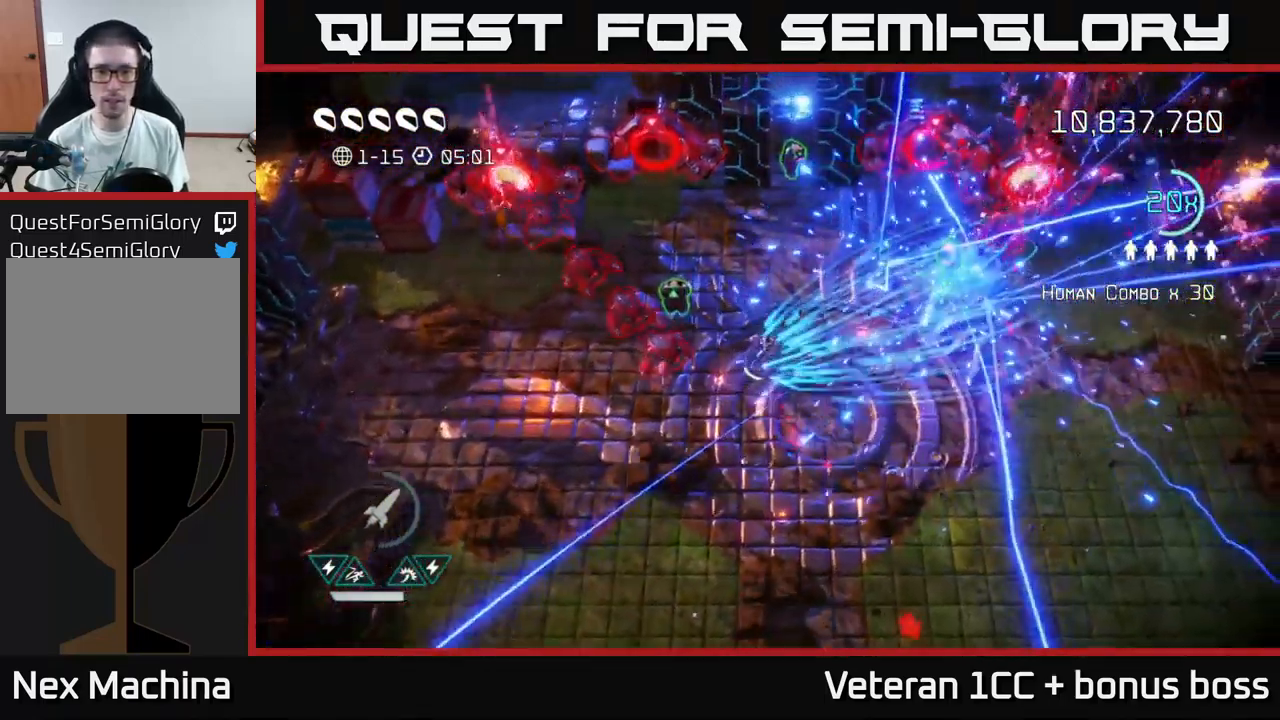
{"buttons": [], "left_stick": "up-left", "right_stick": "down-left", "events": [[317, "left_stick", "up-left"], [400, "right_stick", "down-left"]]}
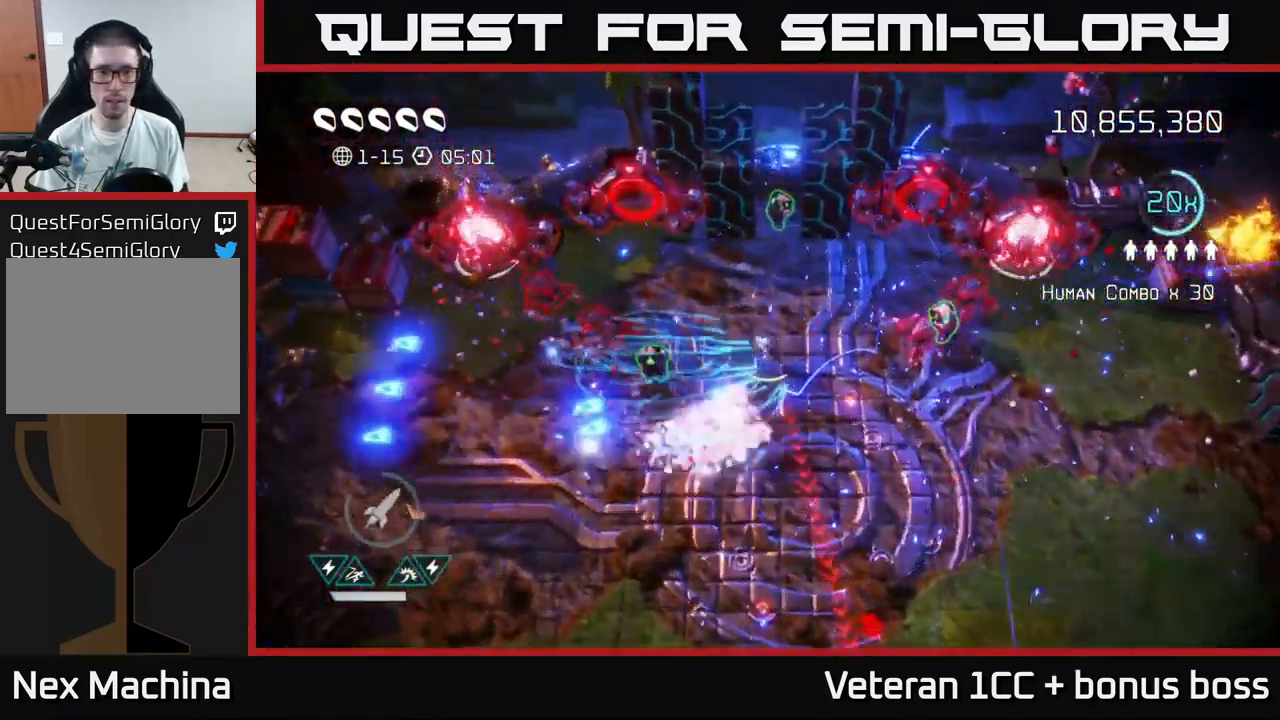
{"buttons": [], "left_stick": "down-left", "right_stick": "up-left", "events": [[67, "right_stick", "left"], [133, "left_stick", "down-left"], [200, "L2", "down"], [217, "right_stick", "up-left"], [234, "left_stick", "down"], [350, "L2", "up"], [400, "left_stick", "down-left"]]}
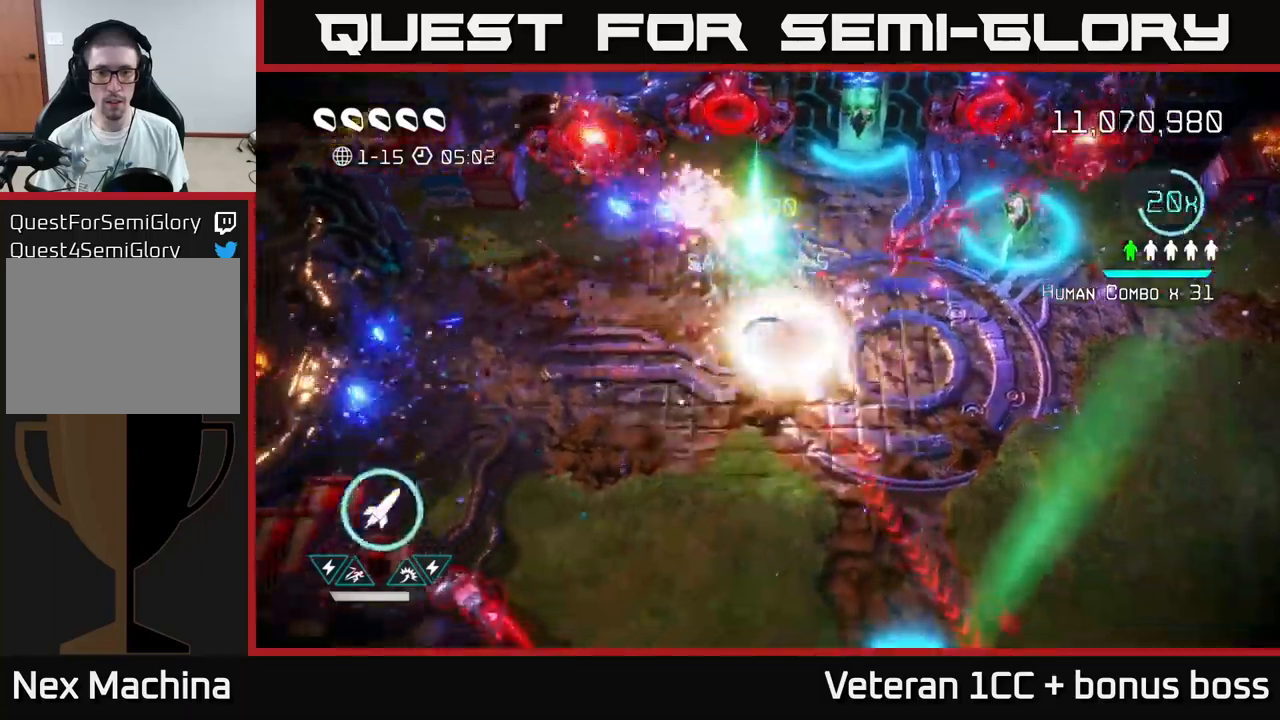
{"buttons": [], "left_stick": "down-right", "right_stick": "down-right", "events": [[50, "right_stick", "up-right"], [150, "right_stick", "down-right"], [234, "left_stick", "down-right"]]}
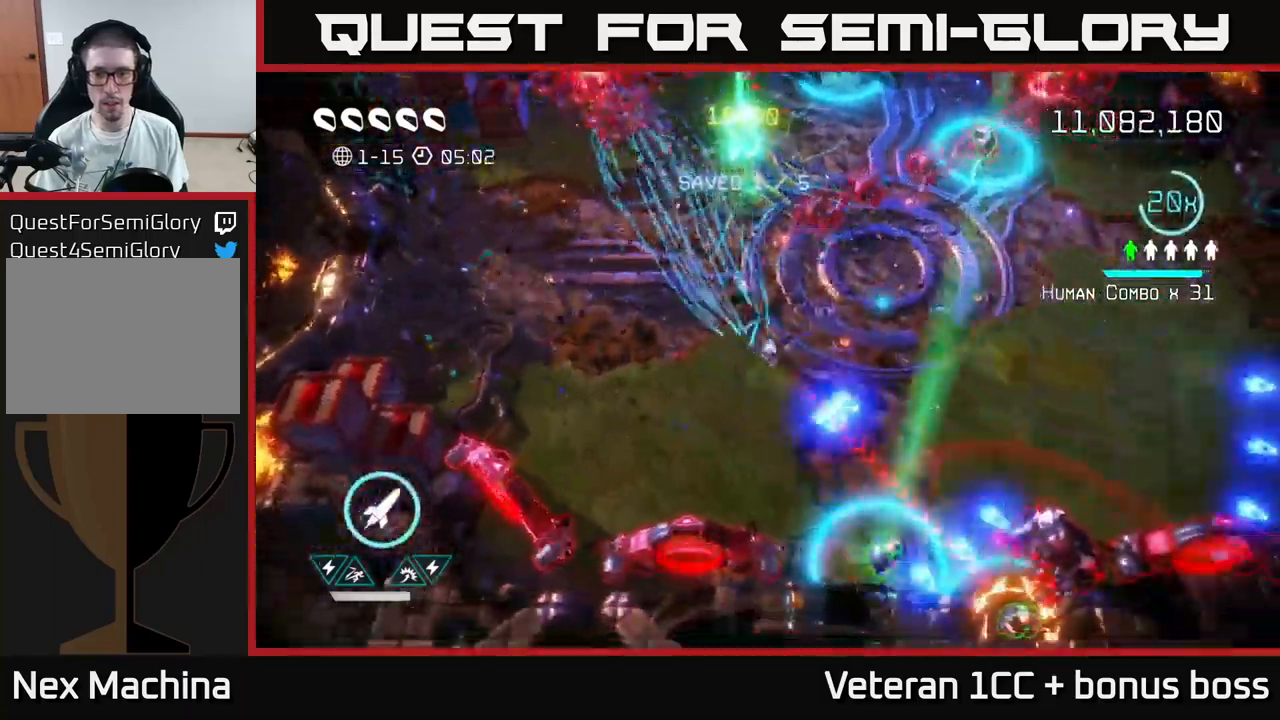
{"buttons": [], "left_stick": "right", "right_stick": "down-right", "events": [[67, "R2", "down"], [167, "R2", "up"], [250, "R2", "down"], [334, "R2", "up"], [400, "R2", "down"], [484, "R2", "up"], [484, "left_stick", "right"]]}
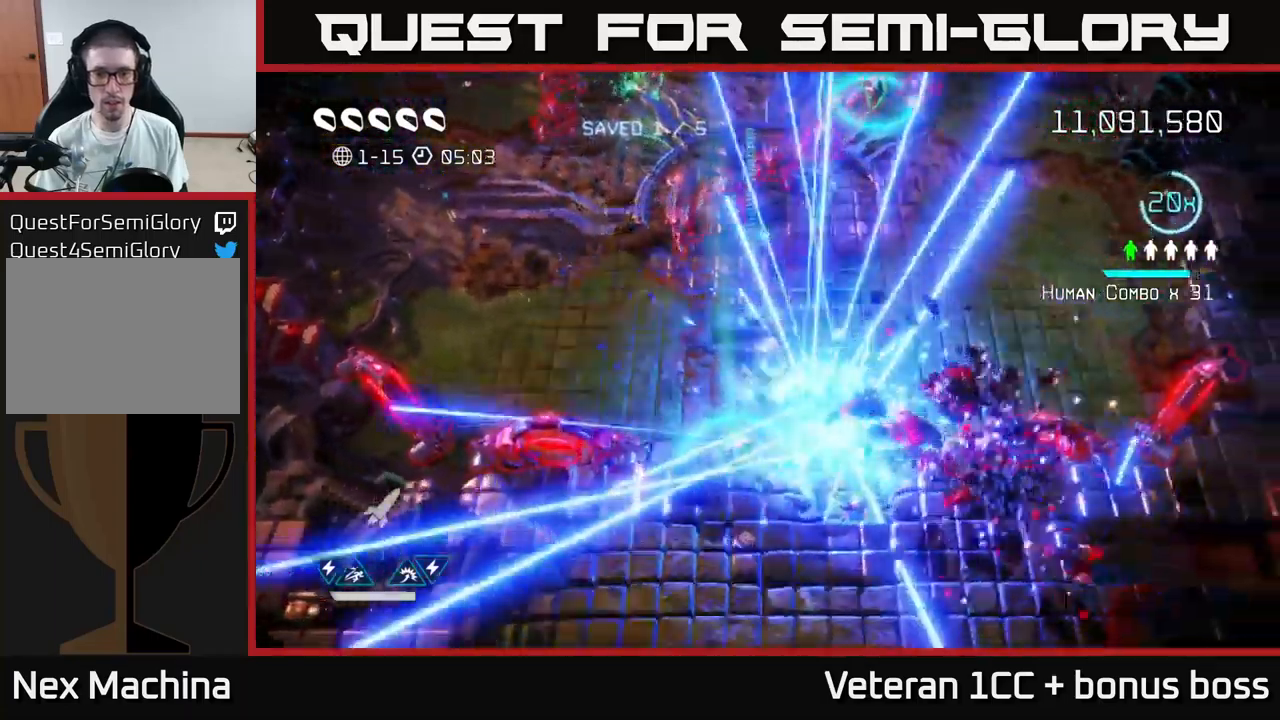
{"buttons": [], "left_stick": "right", "right_stick": "up-left", "events": [[67, "right_stick", "up-right"], [217, "right_stick", "up-left"]]}
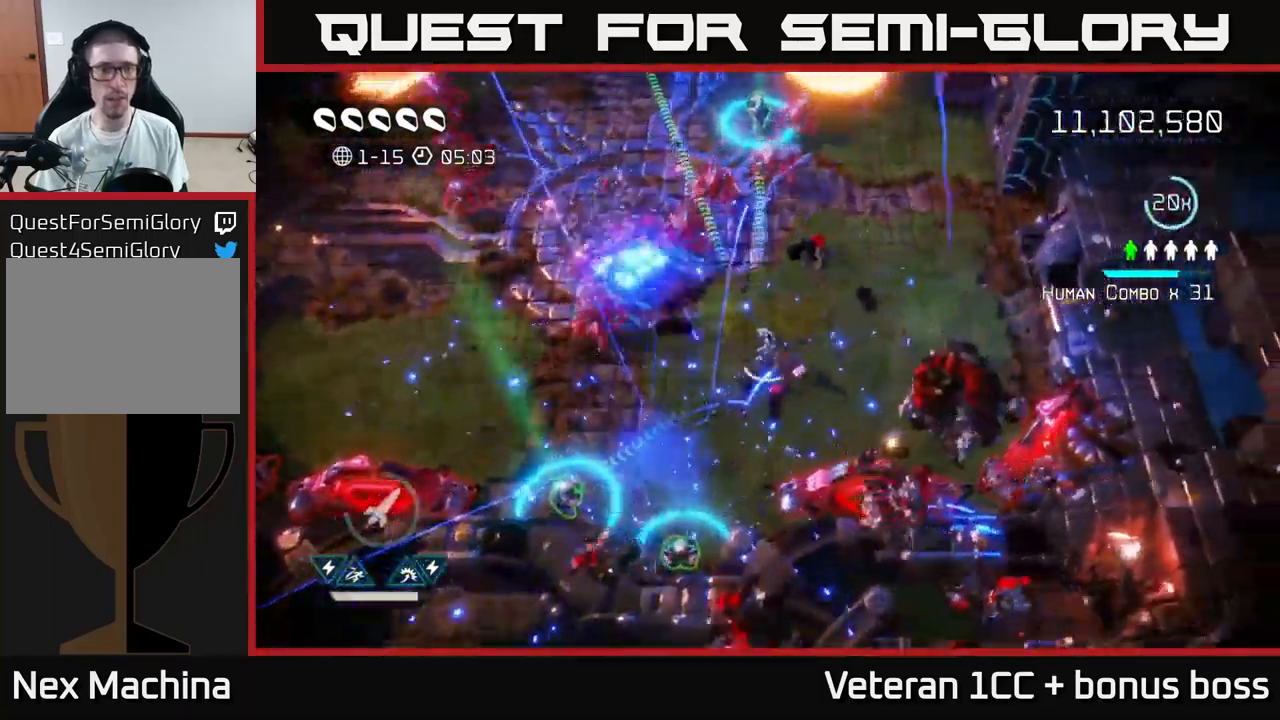
{"buttons": [], "left_stick": "up-right", "right_stick": "up-left", "events": [[67, "left_stick", "up-right"]]}
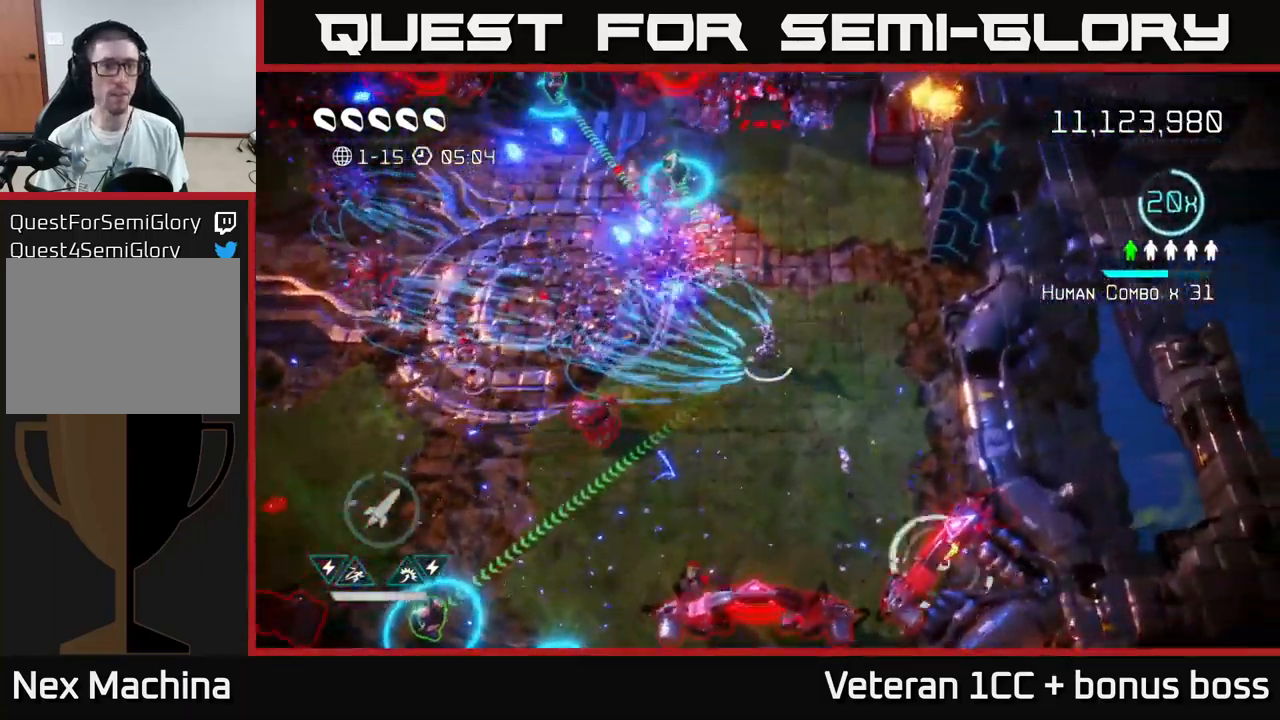
{"buttons": [], "left_stick": "up-left", "right_stick": "down-left", "events": [[167, "left_stick", "up"], [167, "right_stick", "down-left"], [450, "left_stick", "up-left"]]}
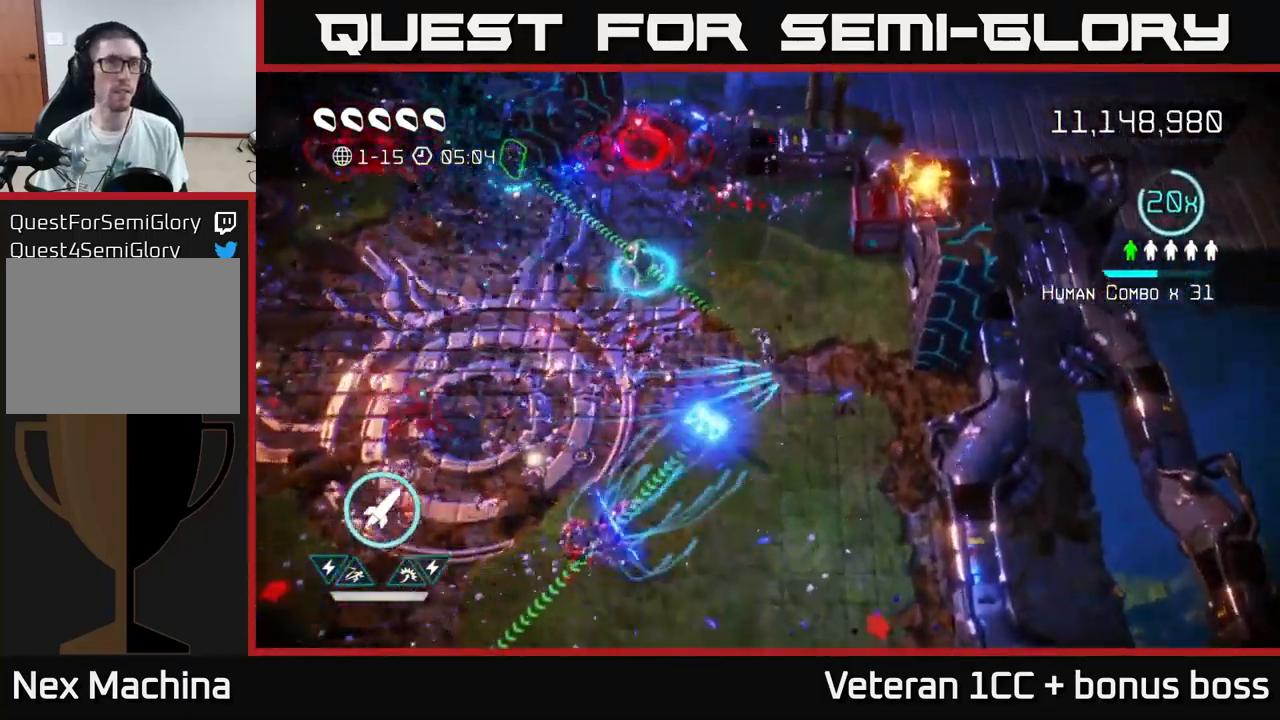
{"buttons": [], "left_stick": "up", "right_stick": "up-left", "events": [[84, "right_stick", "up-left"], [117, "left_stick", "left"], [250, "right_stick", "up"], [334, "left_stick", "up-left"], [450, "left_stick", "up"], [450, "right_stick", "up-left"]]}
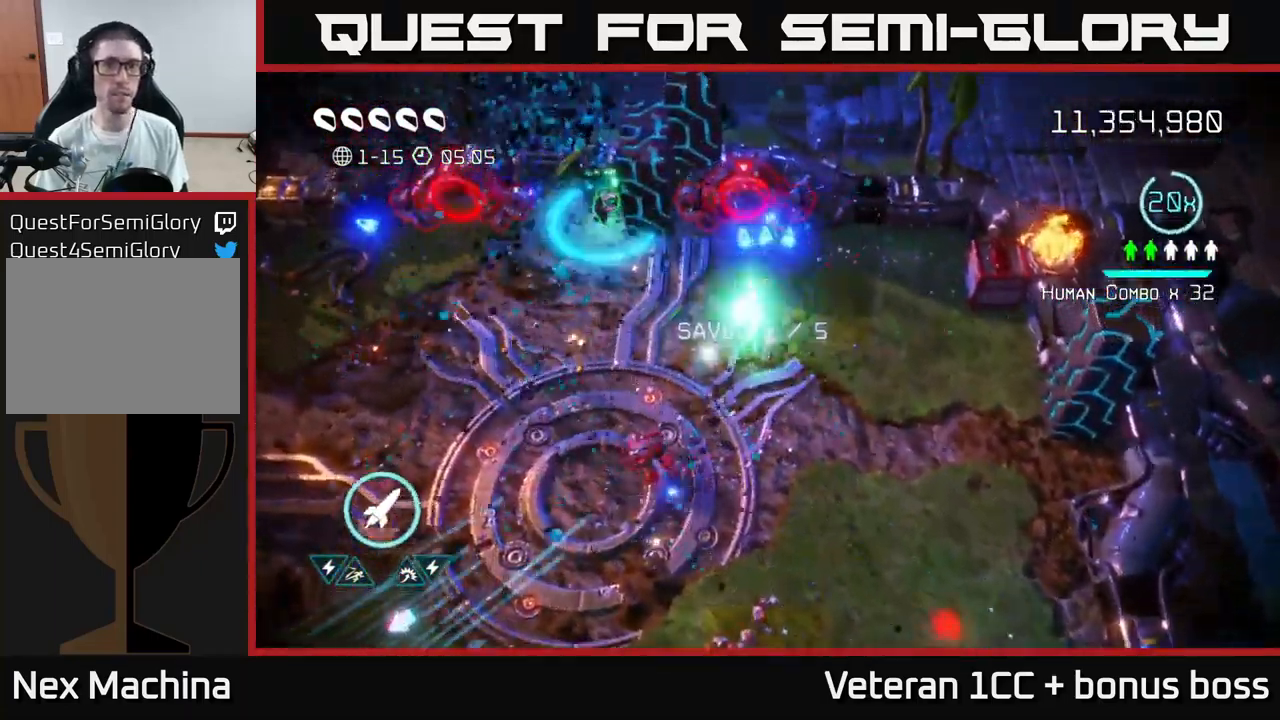
{"buttons": [], "left_stick": "up-left", "right_stick": "up", "events": [[34, "right_stick", "left"], [200, "left_stick", "left"], [200, "right_stick", "down"], [384, "right_stick", "right"], [434, "left_stick", "up-left"], [450, "right_stick", "up"]]}
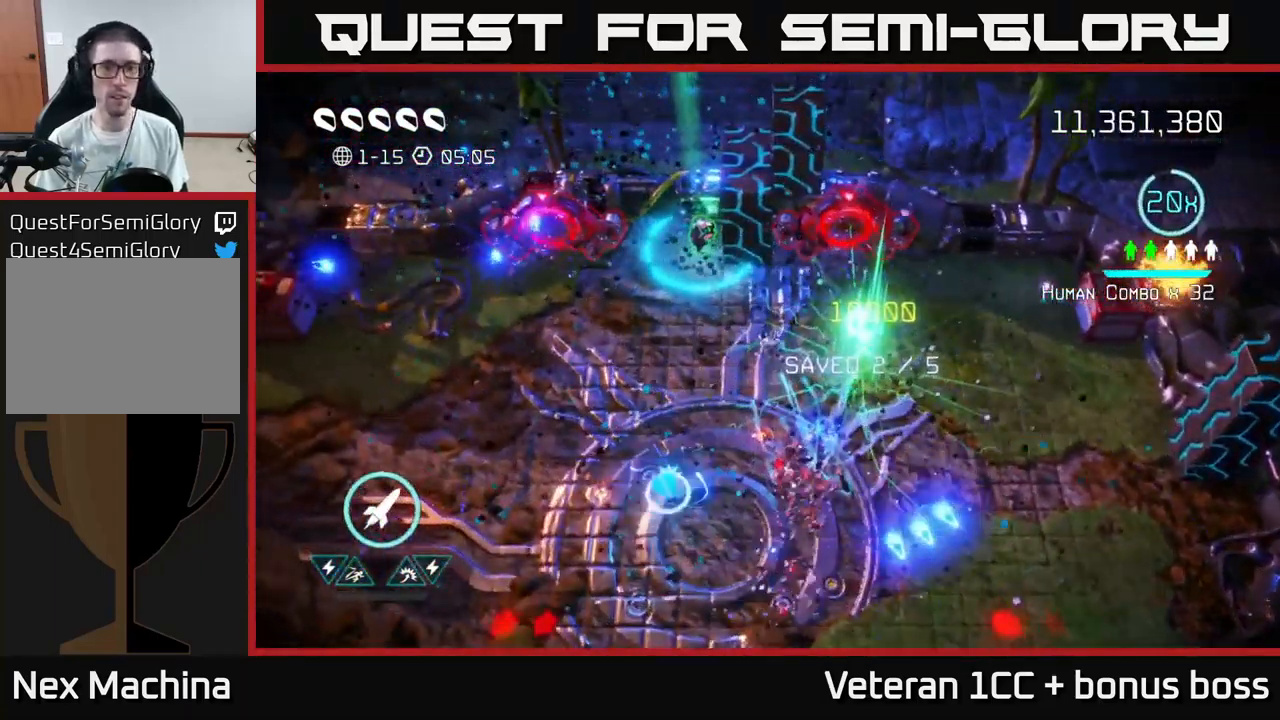
{"buttons": [], "left_stick": "down-right", "right_stick": "right", "events": [[300, "left_stick", "down-left"], [300, "right_stick", "up-right"], [450, "right_stick", "right"], [500, "left_stick", "down-right"]]}
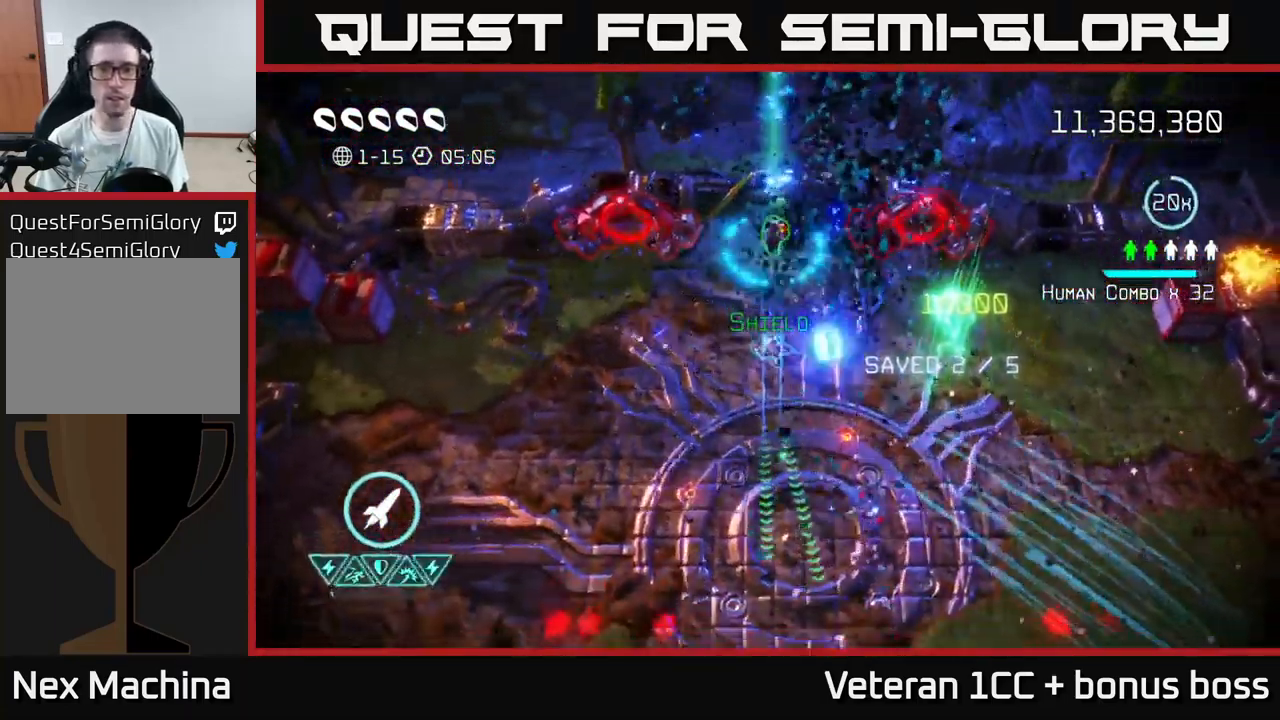
{"buttons": [], "left_stick": "down-right", "right_stick": "right", "events": []}
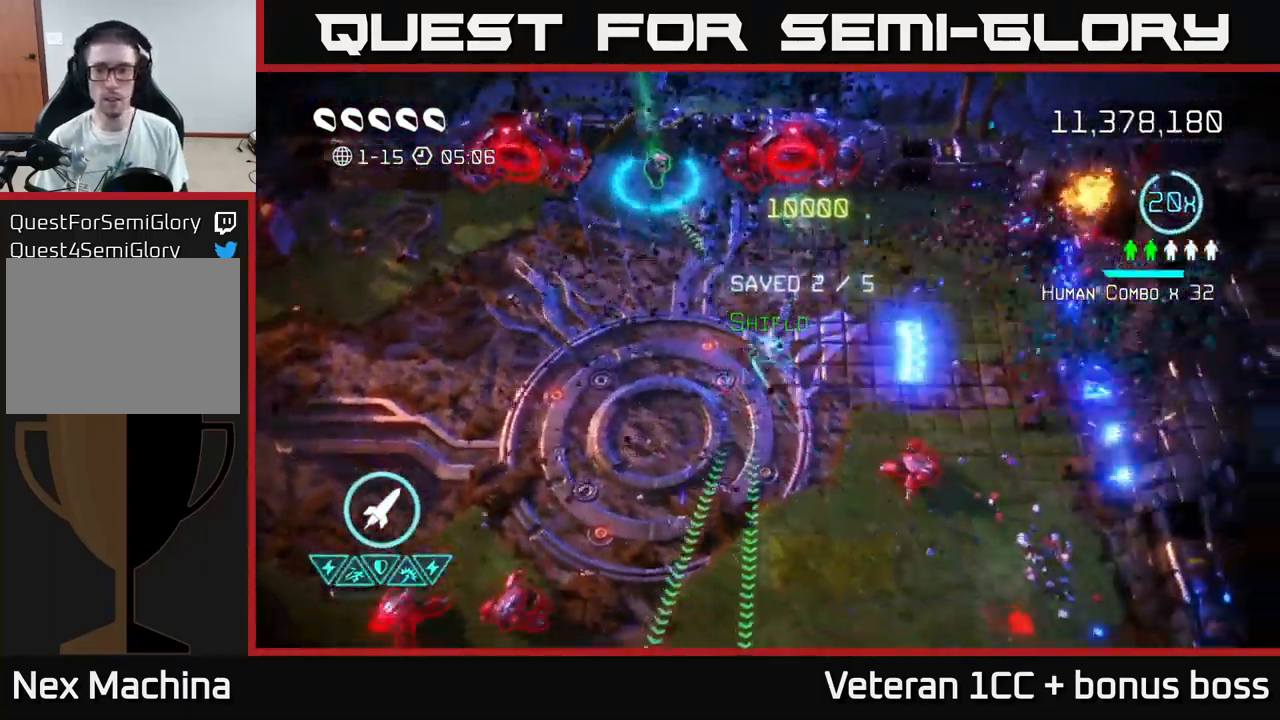
{"buttons": [], "left_stick": "left", "right_stick": "right", "events": [[34, "left_stick", "right"], [150, "left_stick", "up-left"], [234, "left_stick", "left"], [301, "right_stick", "down-right"], [434, "right_stick", "right"]]}
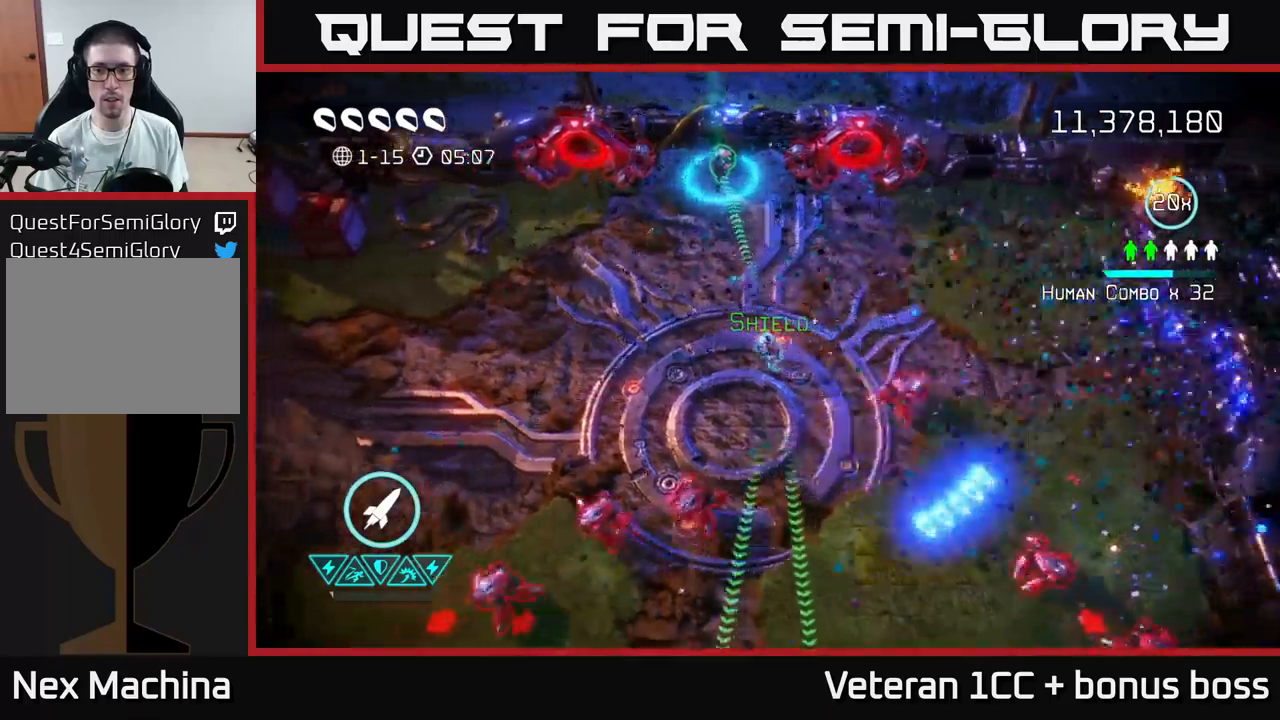
{"buttons": [], "left_stick": "left", "right_stick": "down-right", "events": [[83, "right_stick", "down-right"], [183, "right_stick", "down"], [333, "right_stick", "down-right"]]}
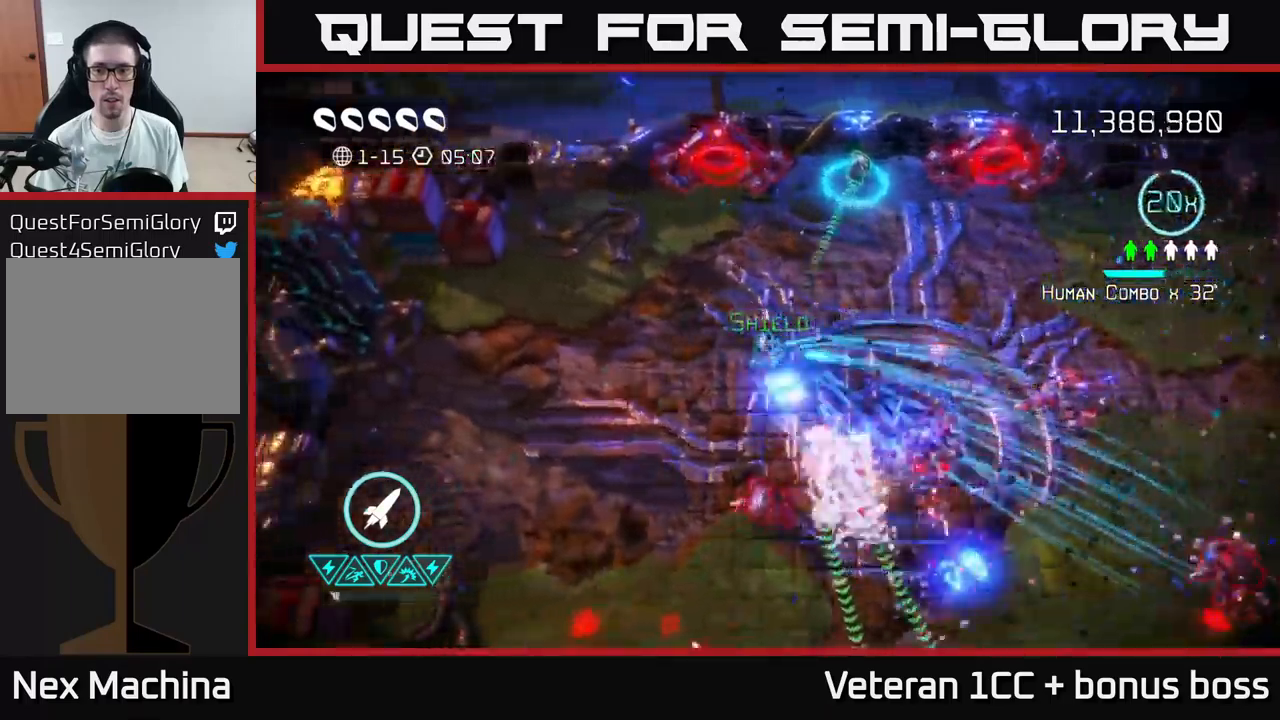
{"buttons": [], "left_stick": "down-left", "right_stick": "down-right", "events": [[150, "left_stick", "down-left"], [250, "right_stick", "right"], [317, "left_stick", "down"], [467, "left_stick", "down-left"], [467, "right_stick", "down-right"]]}
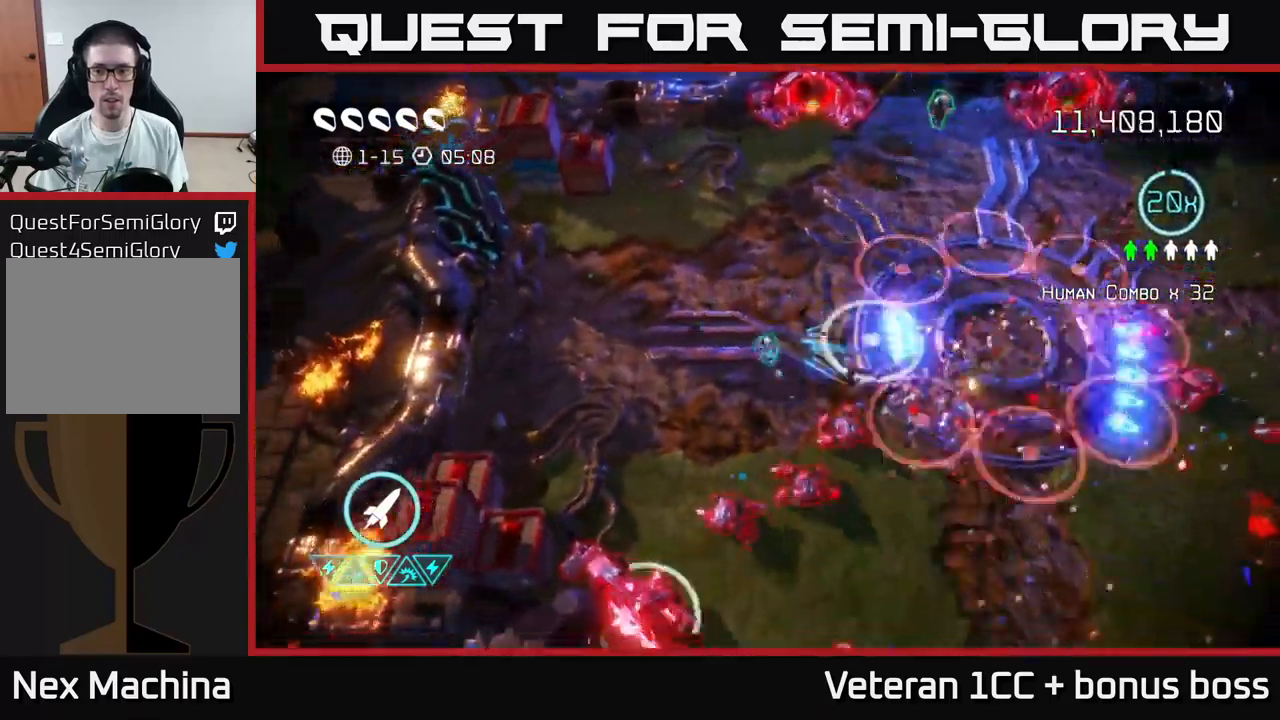
{"buttons": [], "left_stick": "down", "right_stick": "right", "events": [[150, "right_stick", "right"], [250, "left_stick", "up-left"], [250, "right_stick", "down-right"], [400, "left_stick", "down-left"], [450, "left_stick", "down"], [450, "right_stick", "right"]]}
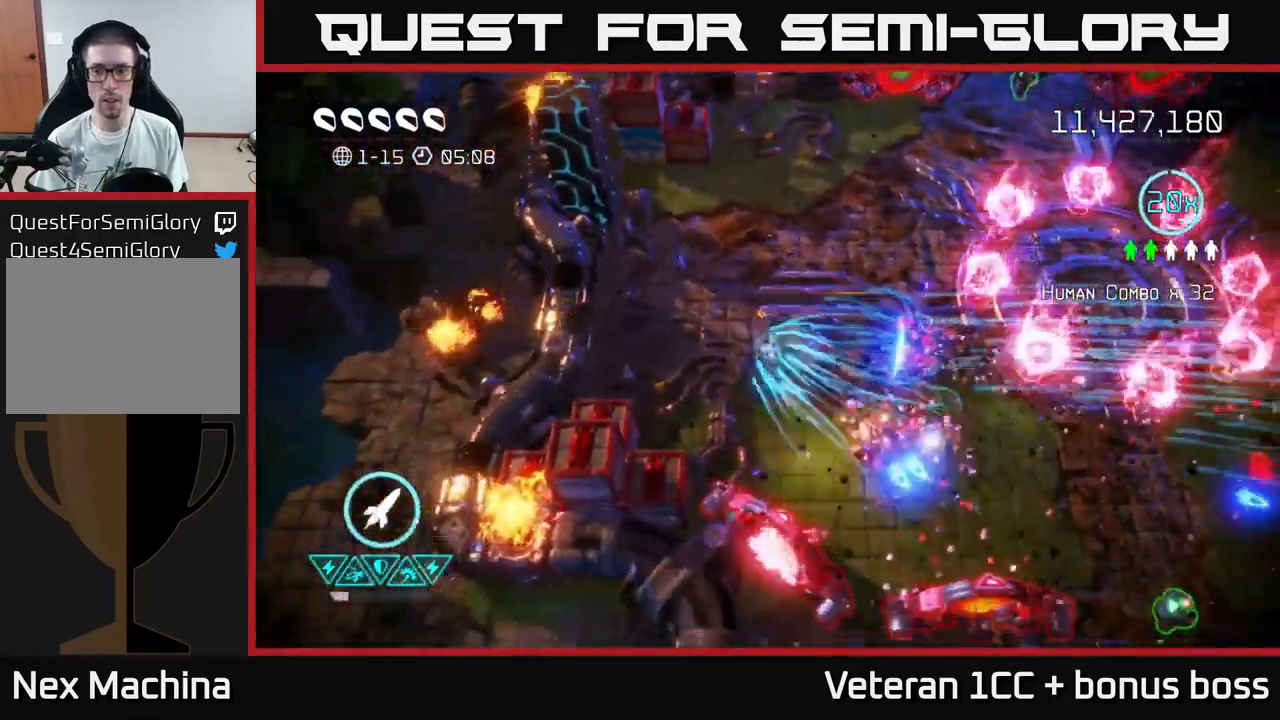
{"buttons": [], "left_stick": "down-right", "right_stick": "up-right", "events": [[17, "left_stick", "down-right"], [33, "right_stick", "up-right"], [117, "L2", "down"], [150, "right_stick", "right"], [267, "L2", "up"], [433, "right_stick", "up-right"]]}
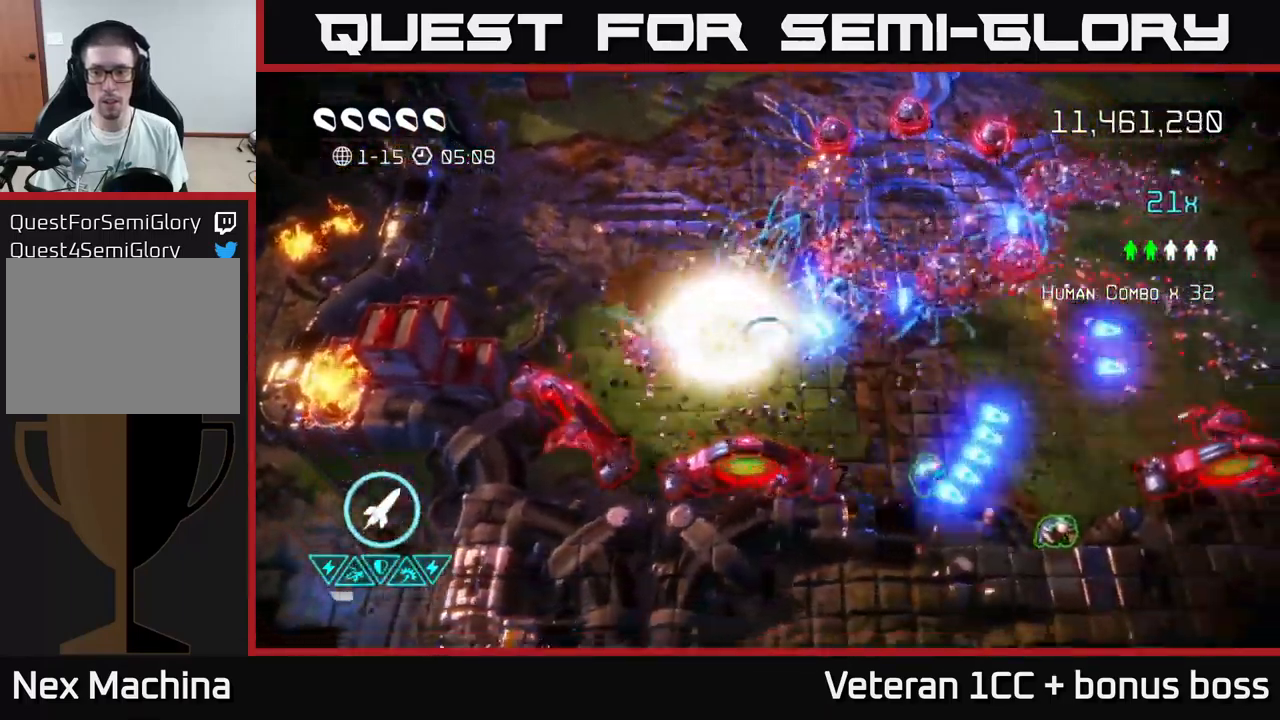
{"buttons": [], "left_stick": "down-right", "right_stick": "right", "events": [[317, "right_stick", "right"]]}
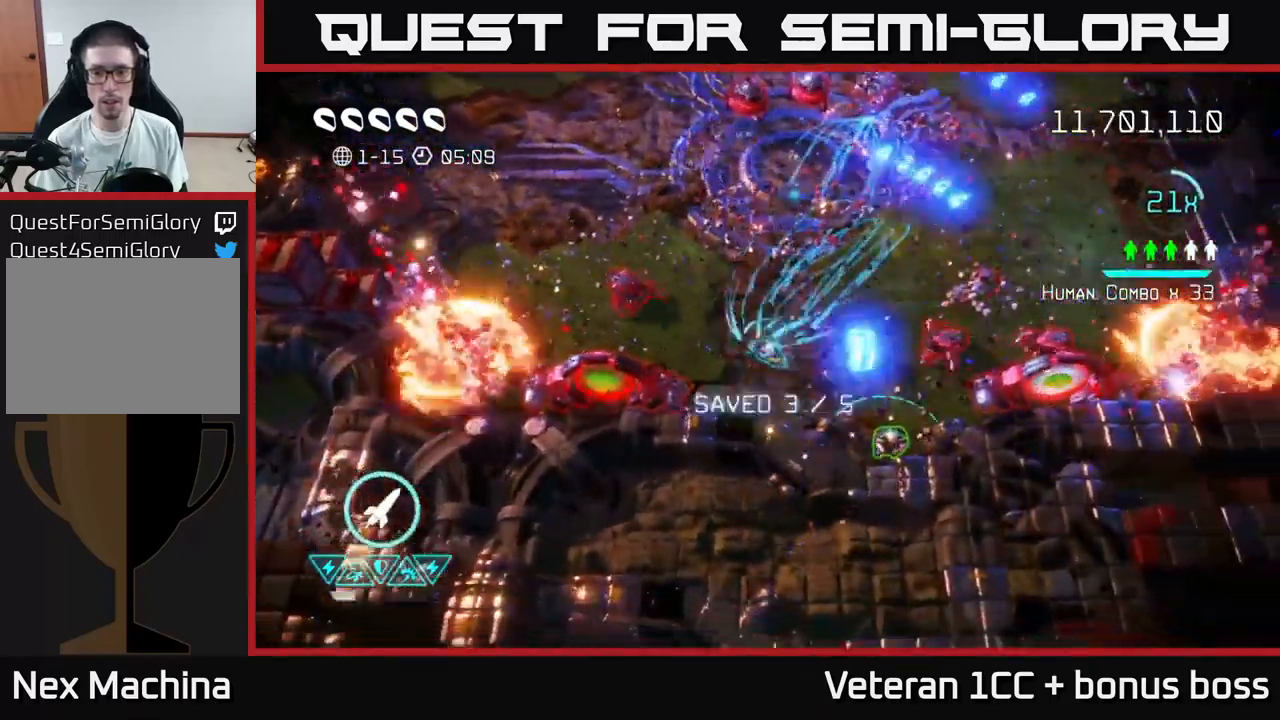
{"buttons": [], "left_stick": "up-right", "right_stick": "up-left", "events": [[233, "left_stick", "up-right"], [467, "right_stick", "up-left"]]}
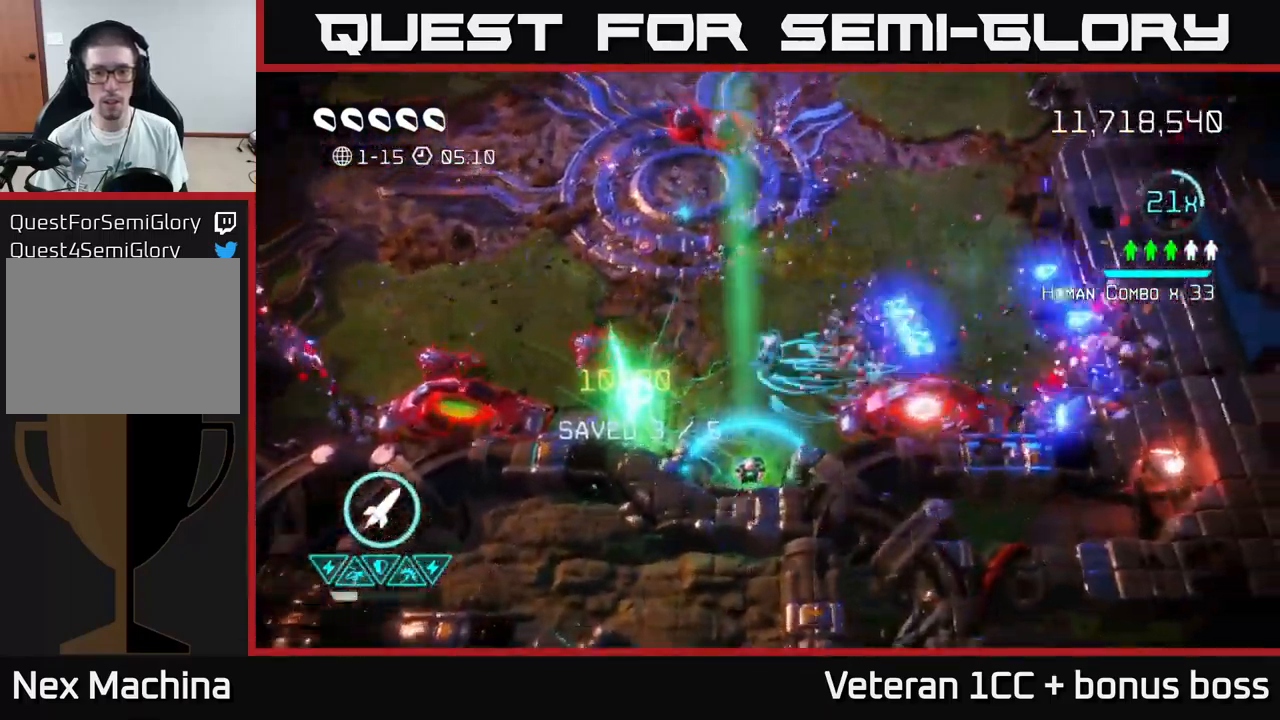
{"buttons": [], "left_stick": "up-right", "right_stick": "up-left", "events": [[83, "right_stick", "up"], [417, "right_stick", "up-left"]]}
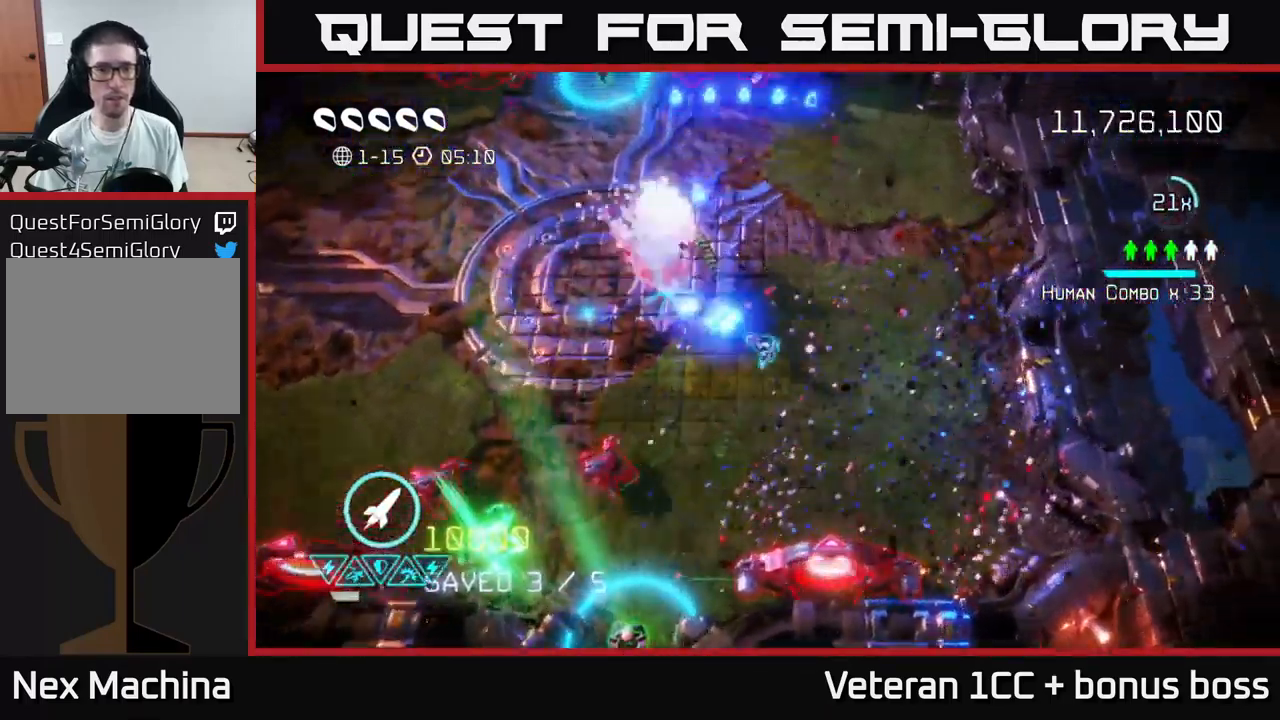
{"buttons": [], "left_stick": "up-left", "right_stick": "down-left", "events": [[17, "right_stick", "left"], [150, "right_stick", "down-left"], [383, "left_stick", "up-left"]]}